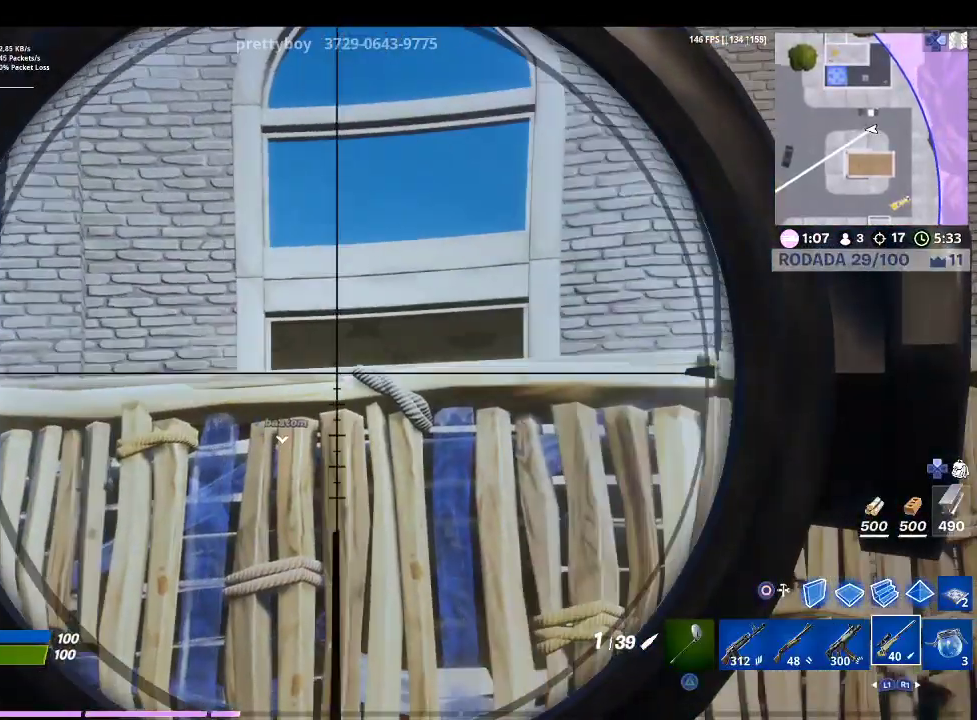
Gameplay with a controller (PlayStation layout); each line is a JSON object with the inputs held at the frame after it. "events" lists button and stick changes between this image and that frame as [ms after this image, input, new state], when the widget could be followed in between.
{"buttons": ["L2"], "left_stick": "center", "right_stick": "center", "events": [[267, "right_stick", "up-left"], [367, "right_stick", "center"]]}
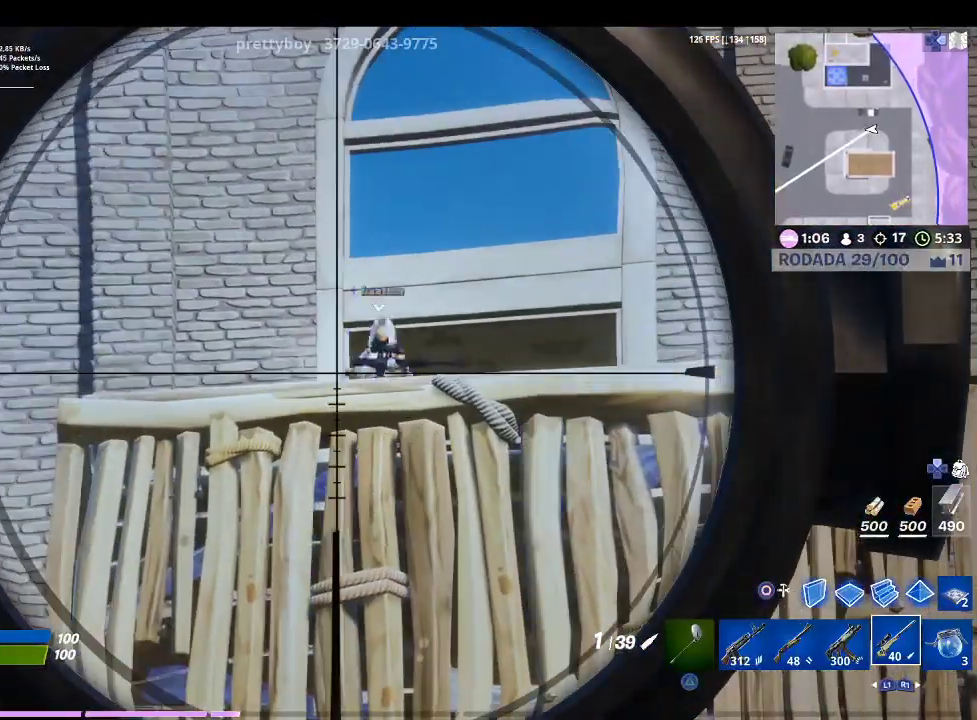
{"buttons": ["L2"], "left_stick": "center", "right_stick": "center", "events": [[133, "right_stick", "up-right"], [267, "right_stick", "center"], [333, "right_stick", "up-right"], [467, "right_stick", "center"]]}
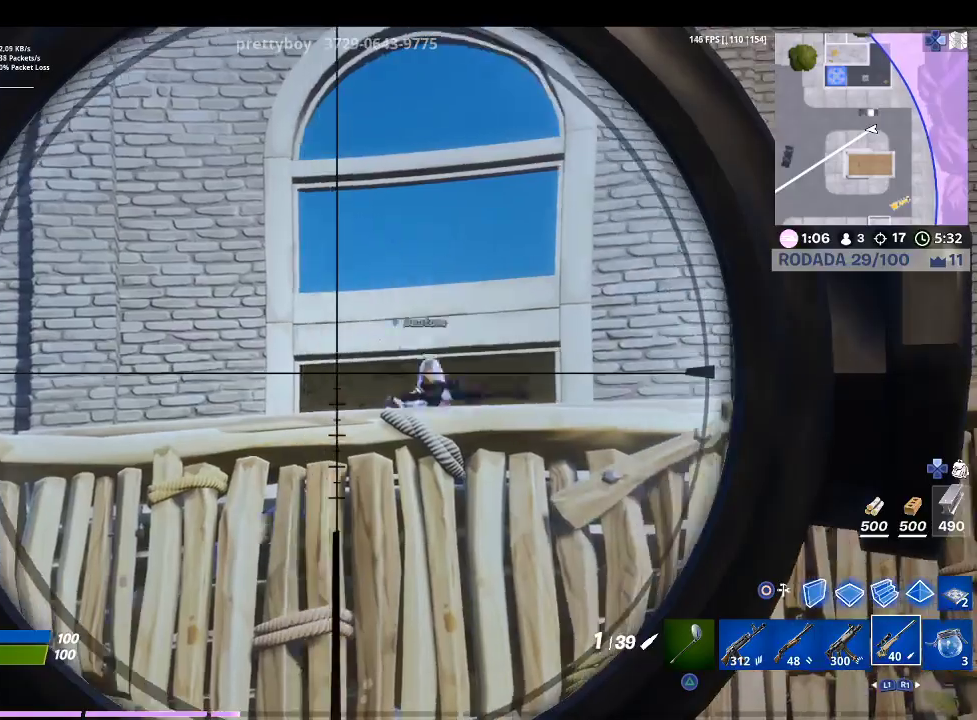
{"buttons": ["L2"], "left_stick": "down", "right_stick": "center", "events": [[67, "right_stick", "right"], [233, "right_stick", "center"], [500, "left_stick", "down"]]}
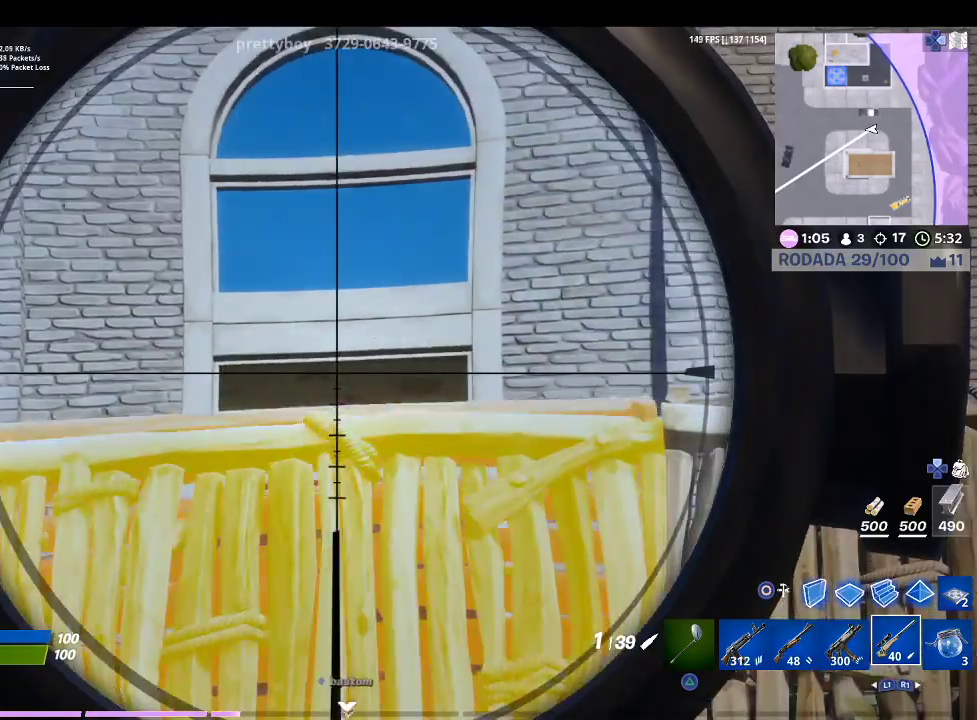
{"buttons": ["L2"], "left_stick": "center", "right_stick": "down-left", "events": [[33, "right_stick", "down-right"], [167, "left_stick", "down-left"], [200, "right_stick", "center"], [433, "left_stick", "center"], [433, "right_stick", "down-left"]]}
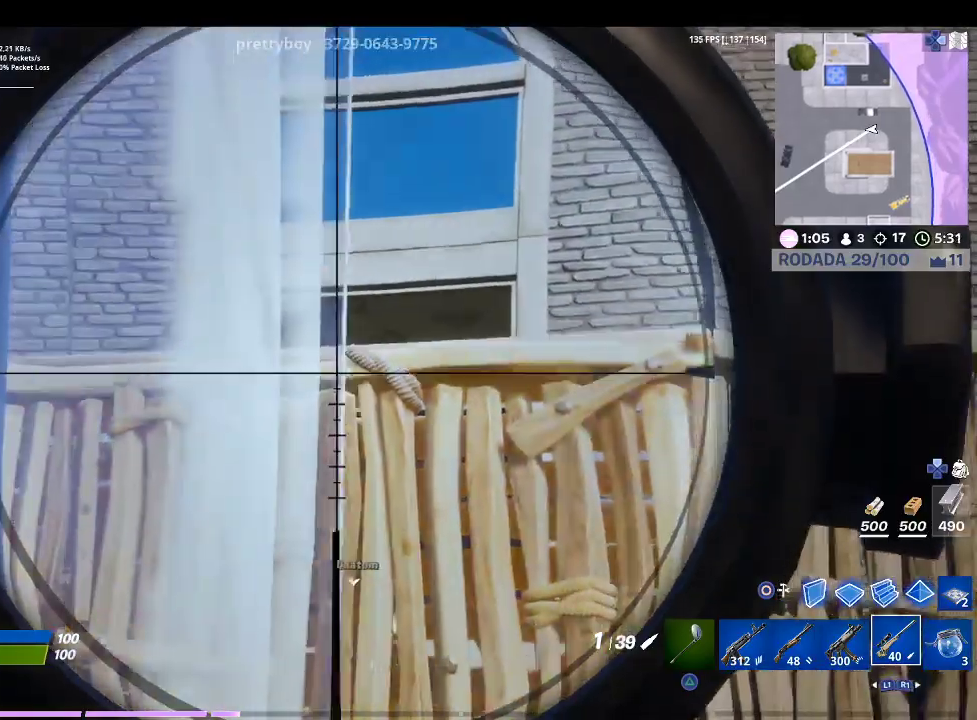
{"buttons": ["L2"], "left_stick": "left", "right_stick": "center", "events": [[67, "right_stick", "center"], [167, "left_stick", "right"], [467, "left_stick", "left"]]}
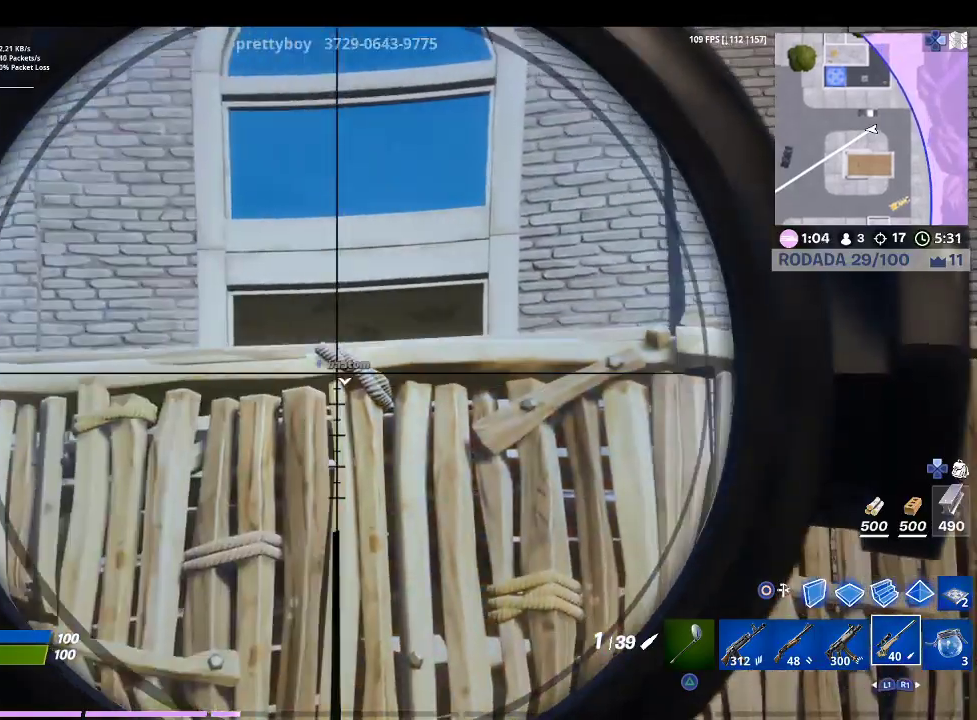
{"buttons": ["L2"], "left_stick": "center", "right_stick": "center", "events": [[33, "left_stick", "center"], [33, "right_stick", "up-left"], [200, "left_stick", "right"], [200, "right_stick", "center"], [367, "right_stick", "down-right"], [500, "left_stick", "center"], [500, "right_stick", "center"]]}
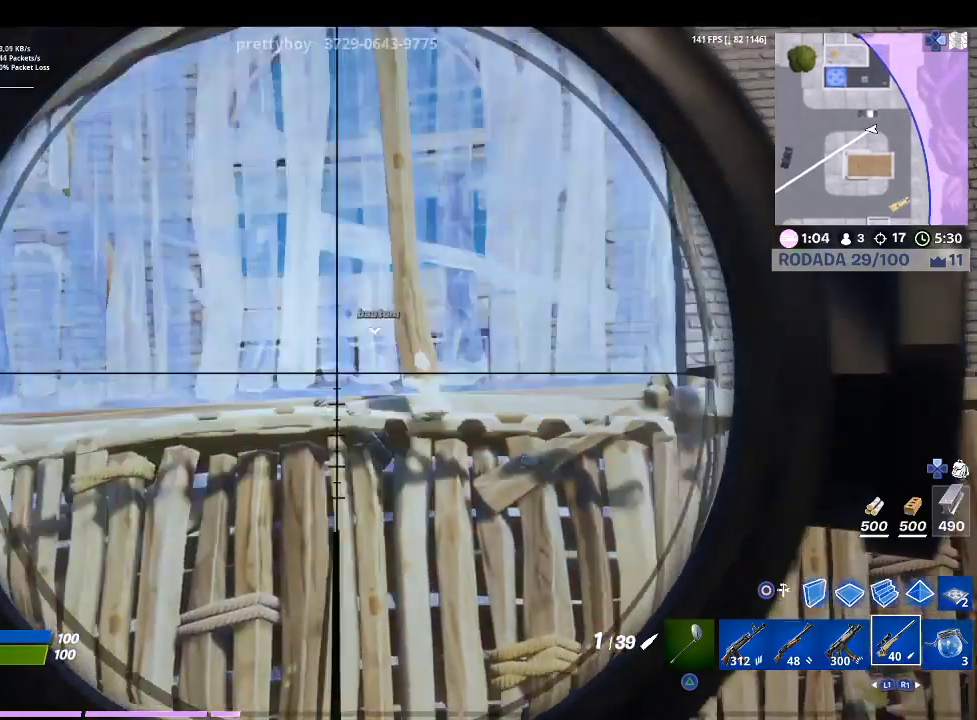
{"buttons": ["L2"], "left_stick": "down", "right_stick": "up", "events": [[233, "left_stick", "down-left"], [267, "right_stick", "up"], [333, "left_stick", "down"]]}
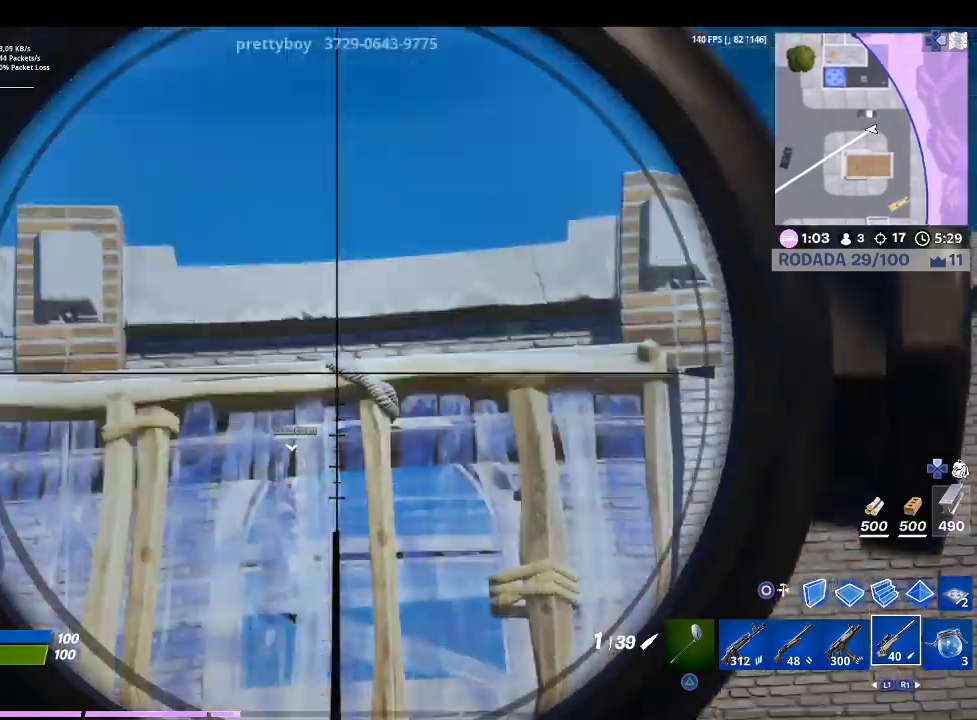
{"buttons": ["L2"], "left_stick": "center", "right_stick": "down-left", "events": [[67, "left_stick", "down-right"], [67, "right_stick", "center"], [167, "left_stick", "center"], [167, "right_stick", "up-left"], [333, "left_stick", "up-left"], [333, "right_stick", "center"], [467, "left_stick", "center"], [467, "right_stick", "down-left"]]}
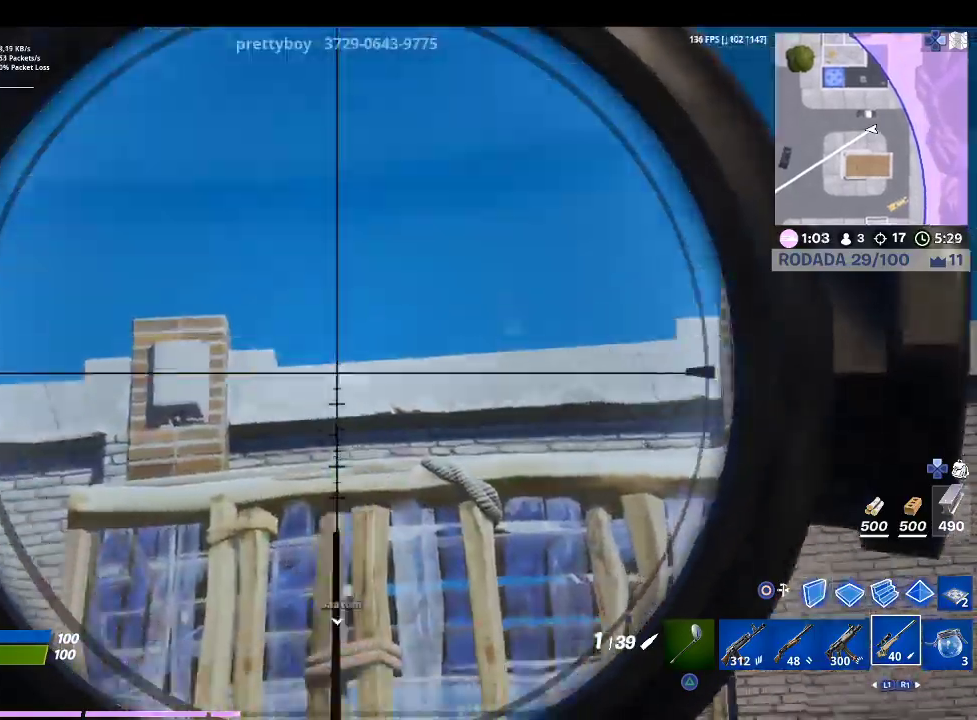
{"buttons": ["L2"], "left_stick": "center", "right_stick": "center", "events": [[100, "left_stick", "up-right"], [100, "right_stick", "center"], [333, "right_stick", "up-left"], [433, "right_stick", "center"], [467, "left_stick", "center"]]}
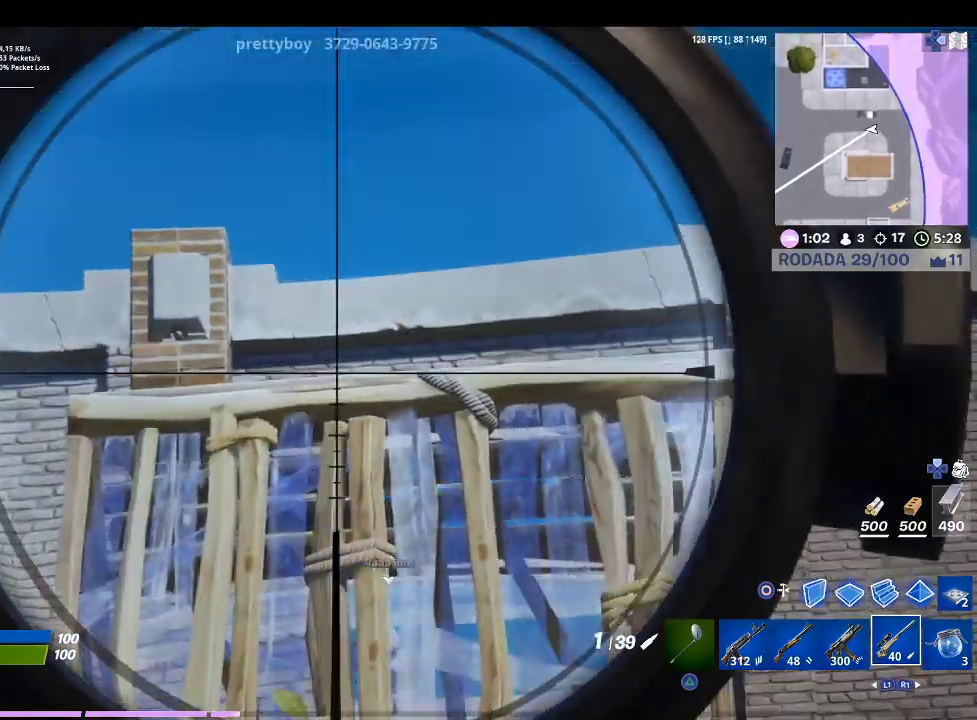
{"buttons": [], "left_stick": "up-right", "right_stick": "center", "events": [[67, "left_stick", "up-right"], [133, "right_stick", "down"], [233, "L2", "up"], [433, "right_stick", "center"]]}
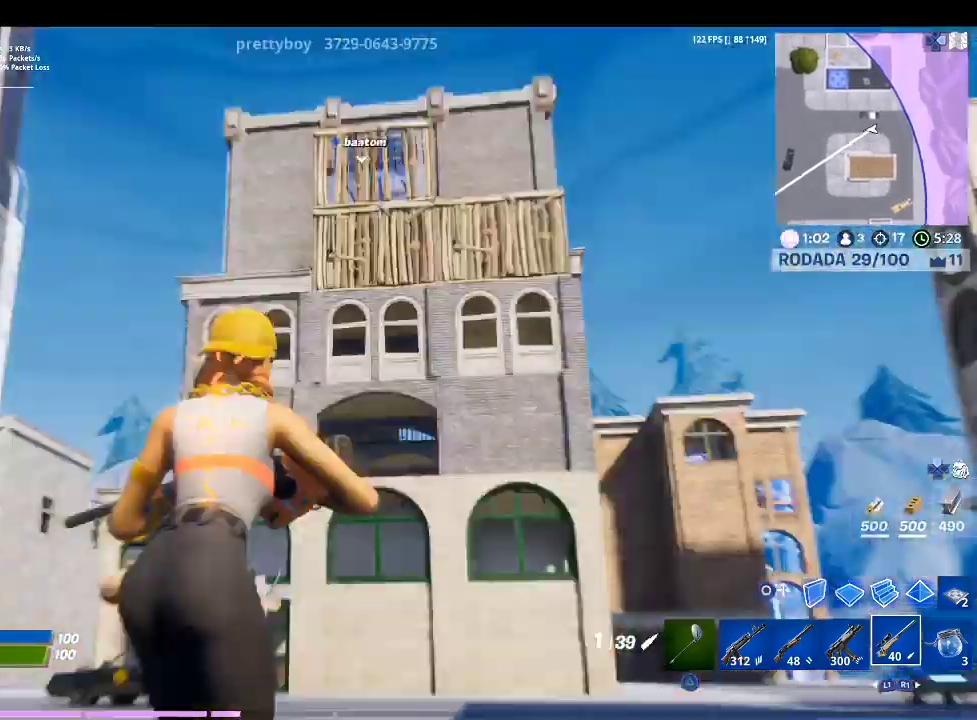
{"buttons": ["L2"], "left_stick": "up-right", "right_stick": "center", "events": [[33, "CIRCLE", "down"], [167, "CIRCLE", "up"], [167, "L2", "down"], [333, "right_stick", "up-left"], [467, "right_stick", "center"]]}
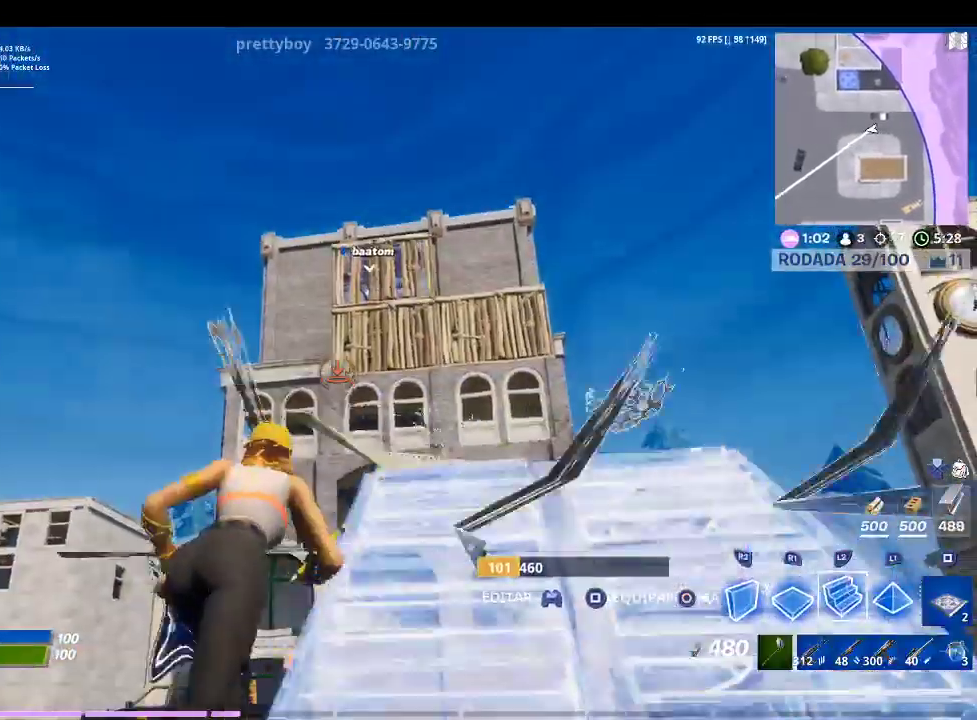
{"buttons": ["L2"], "left_stick": "up-right", "right_stick": "up", "events": [[467, "right_stick", "up"]]}
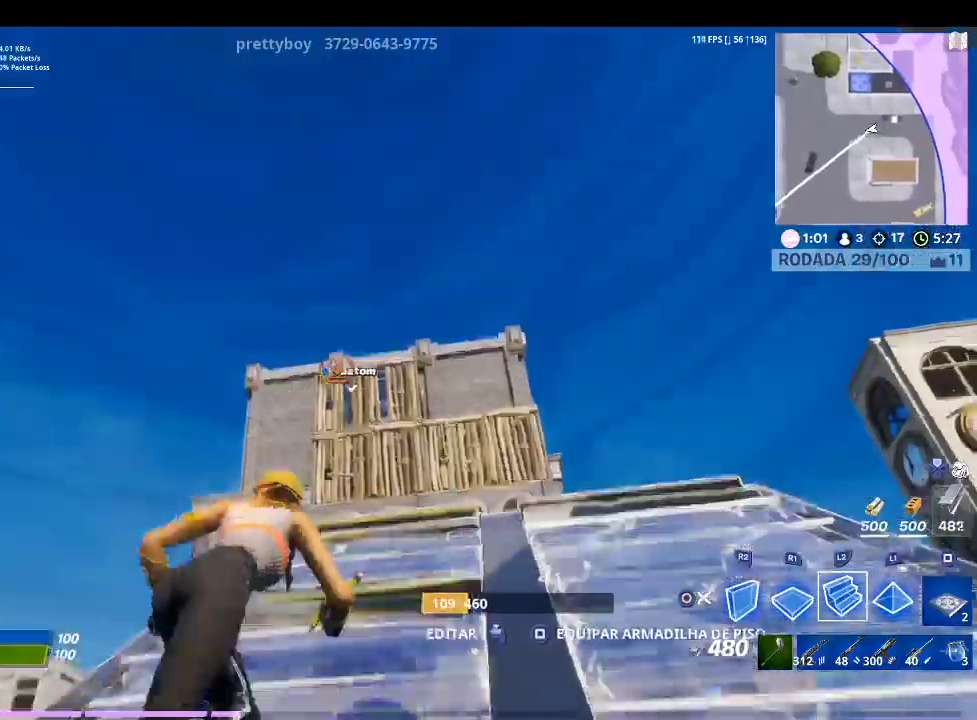
{"buttons": ["L2"], "left_stick": "up-right", "right_stick": "center", "events": [[33, "right_stick", "center"]]}
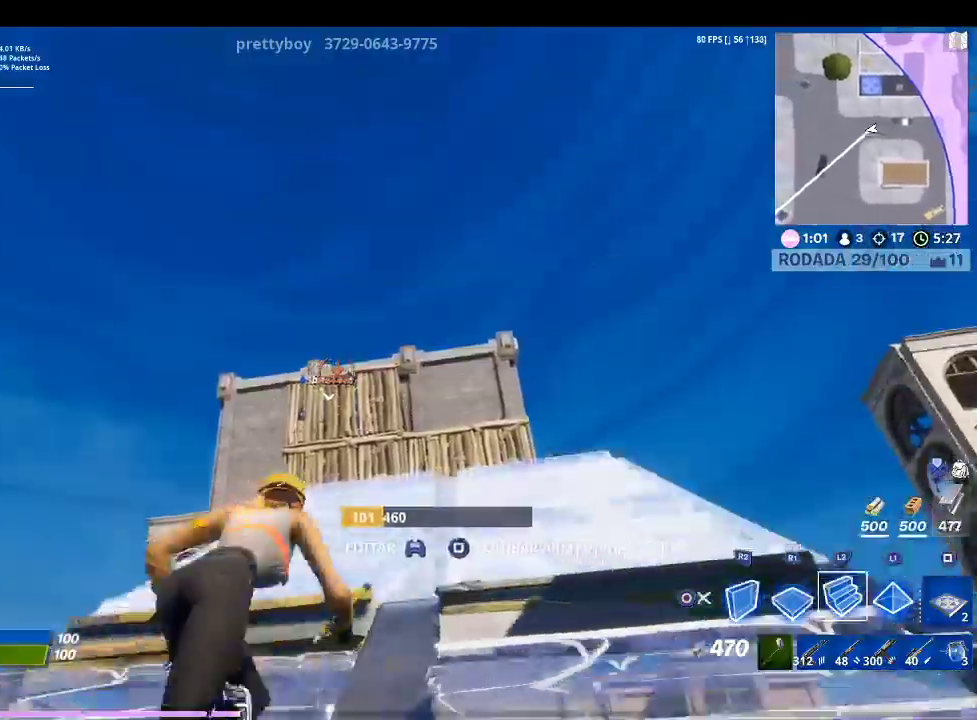
{"buttons": ["TRIANGLE"], "left_stick": "up-right", "right_stick": "center", "events": [[200, "L2", "up"], [333, "L1", "down"], [467, "TRIANGLE", "down"], [500, "L1", "up"]]}
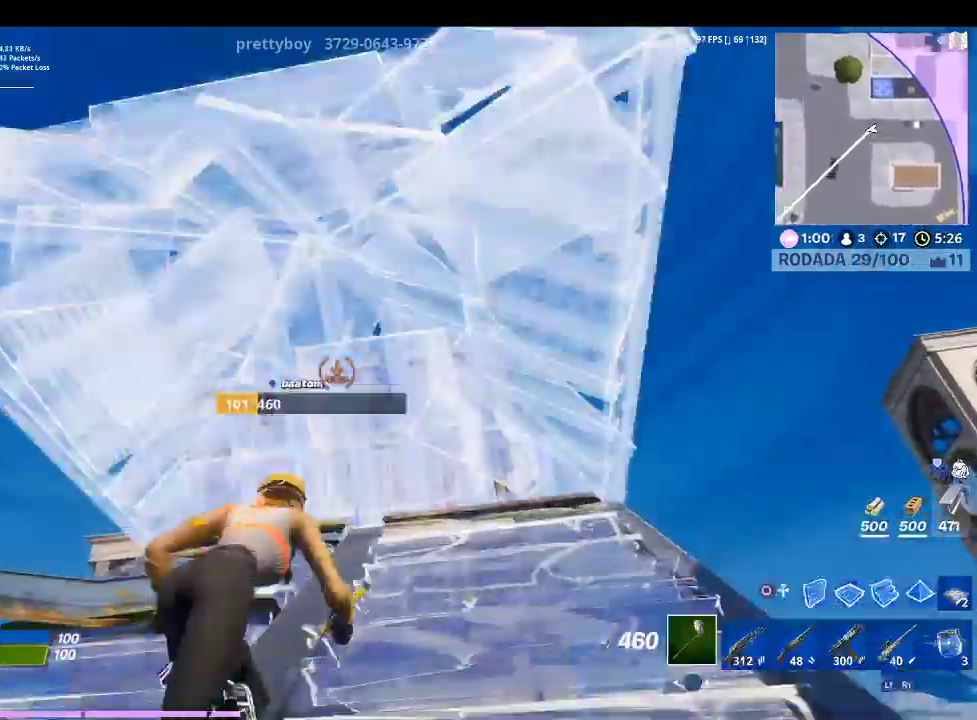
{"buttons": ["L2"], "left_stick": "up-right", "right_stick": "center", "events": [[133, "TRIANGLE", "up"], [233, "TOUCHPAD", "down"], [300, "R2", "down"], [433, "L2", "down"], [433, "R2", "up"], [433, "TOUCHPAD", "up"]]}
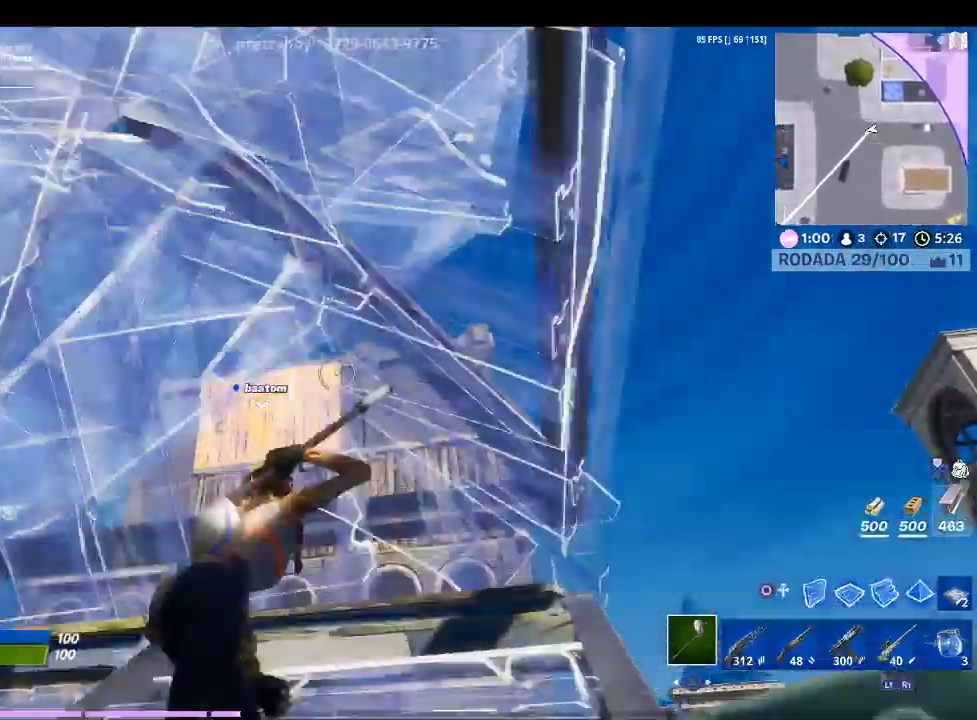
{"buttons": ["L1"], "left_stick": "up-right", "right_stick": "center", "events": [[33, "L2", "up"], [67, "CIRCLE", "down"], [167, "CIRCLE", "up"], [167, "L2", "down"], [400, "L1", "down"], [433, "L2", "up"]]}
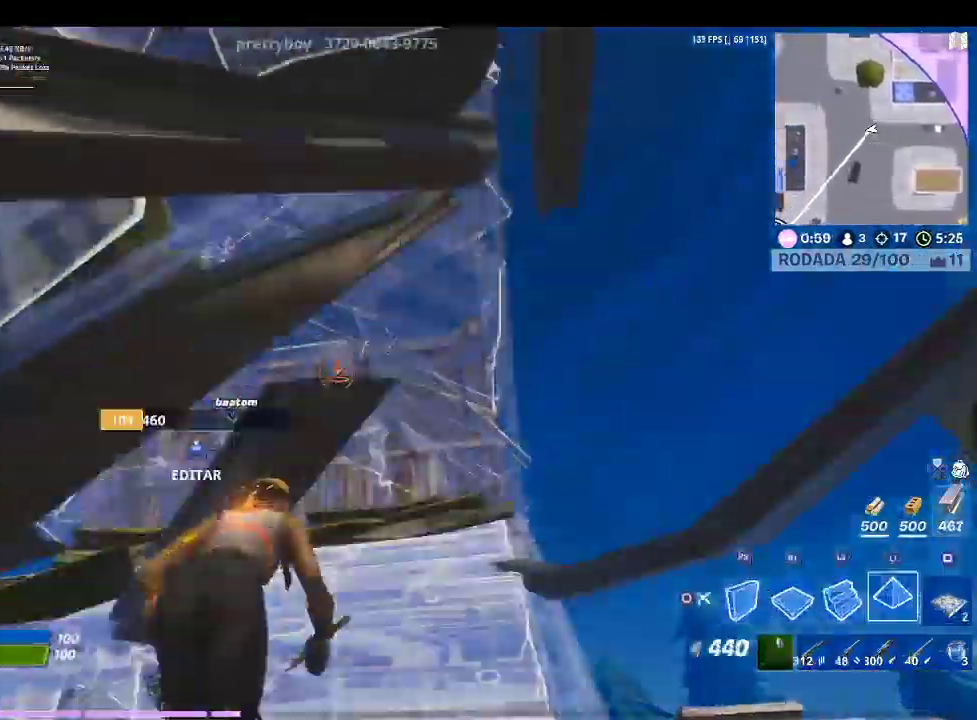
{"buttons": ["L2"], "left_stick": "up-right", "right_stick": "center", "events": [[67, "L1", "up"], [67, "TRIANGLE", "down"], [167, "TRIANGLE", "up"], [300, "TOUCHPAD", "down"], [333, "R2", "down"], [433, "L2", "down"], [433, "TOUCHPAD", "up"], [500, "R2", "up"]]}
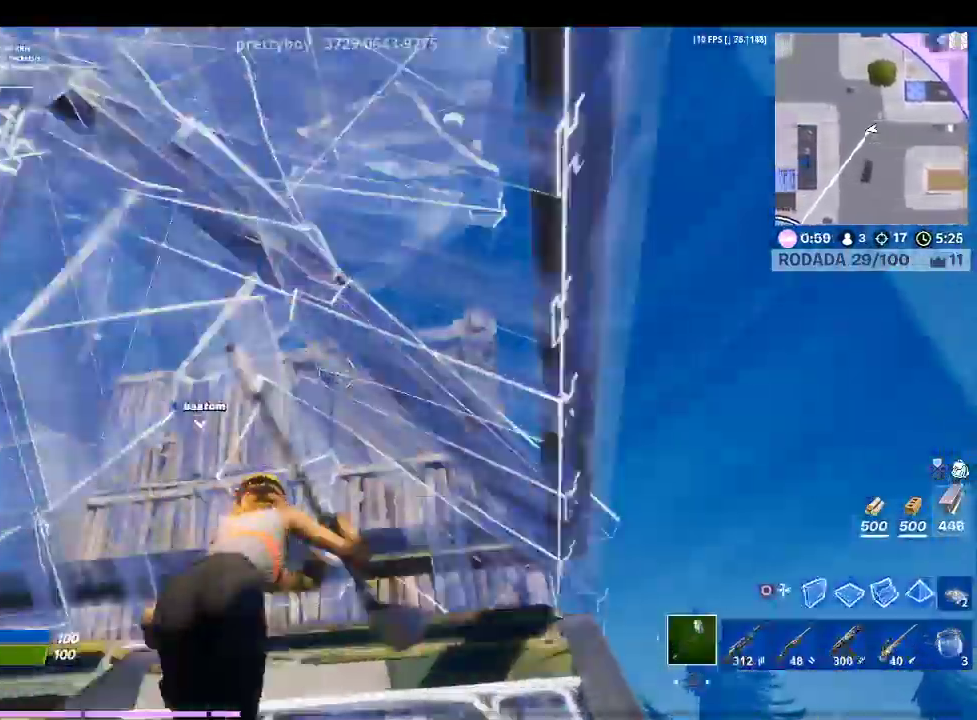
{"buttons": ["L2"], "left_stick": "up-right", "right_stick": "center", "events": [[100, "L2", "up"], [267, "CIRCLE", "down"], [333, "L2", "down"], [367, "CIRCLE", "up"]]}
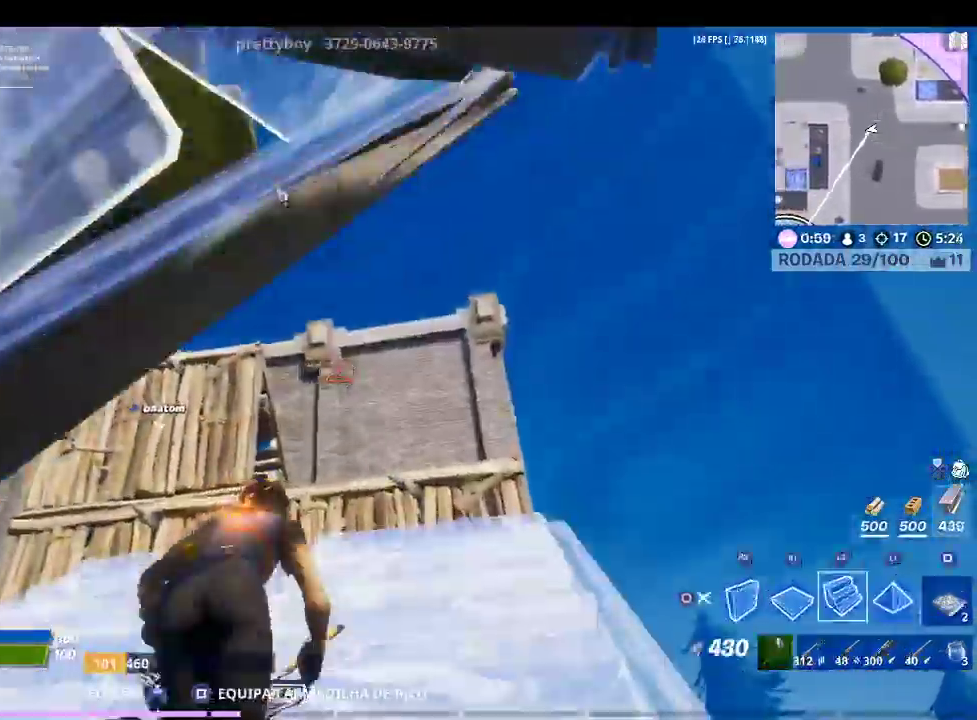
{"buttons": ["R1"], "left_stick": "up-right", "right_stick": "center", "events": [[200, "L1", "down"], [300, "L2", "up"], [300, "TRIANGLE", "down"], [367, "L1", "up"], [400, "TRIANGLE", "up"], [433, "R1", "down"]]}
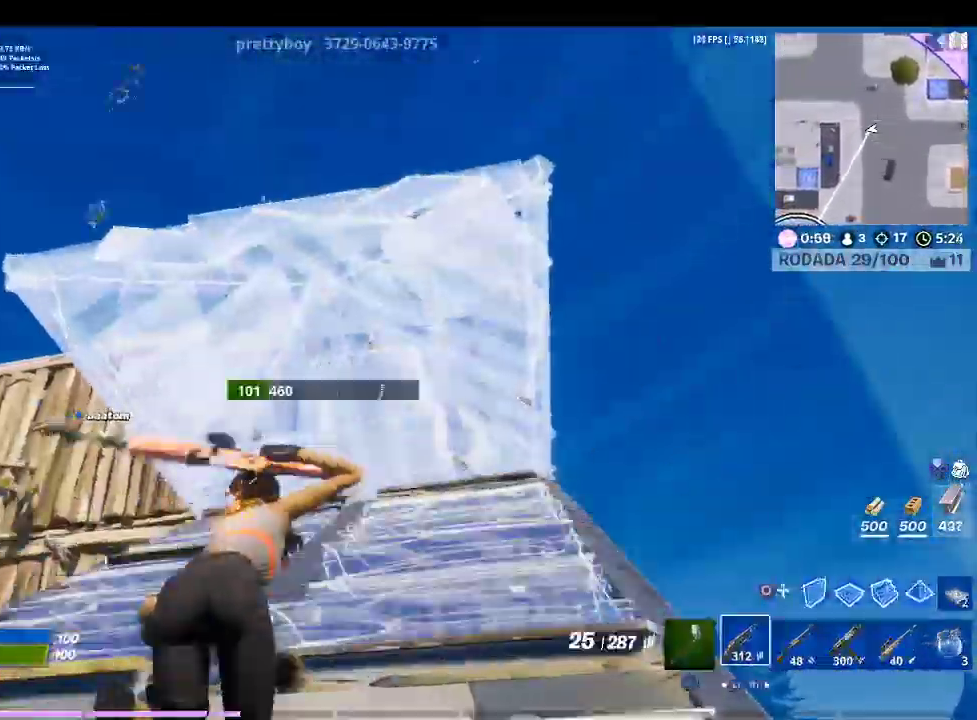
{"buttons": ["R2", "TOUCHPAD"], "left_stick": "up-right", "right_stick": "center", "events": [[33, "R1", "up"], [467, "R2", "down"], [500, "TOUCHPAD", "down"]]}
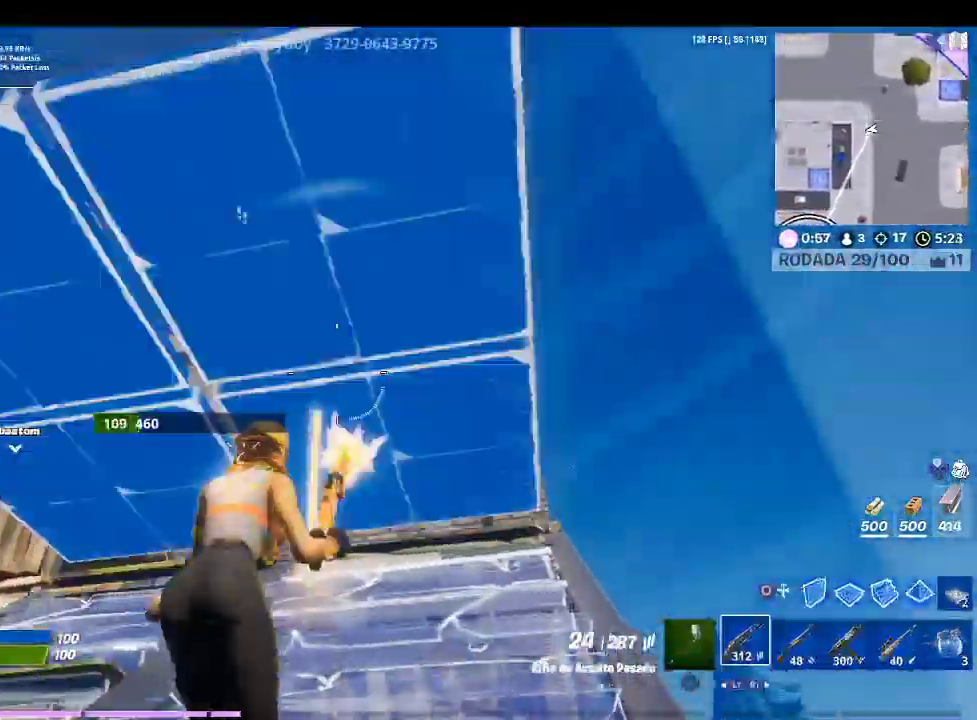
{"buttons": [], "left_stick": "up-right", "right_stick": "center", "events": [[100, "L2", "down"], [100, "TOUCHPAD", "up"], [167, "R2", "up"], [267, "L2", "up"]]}
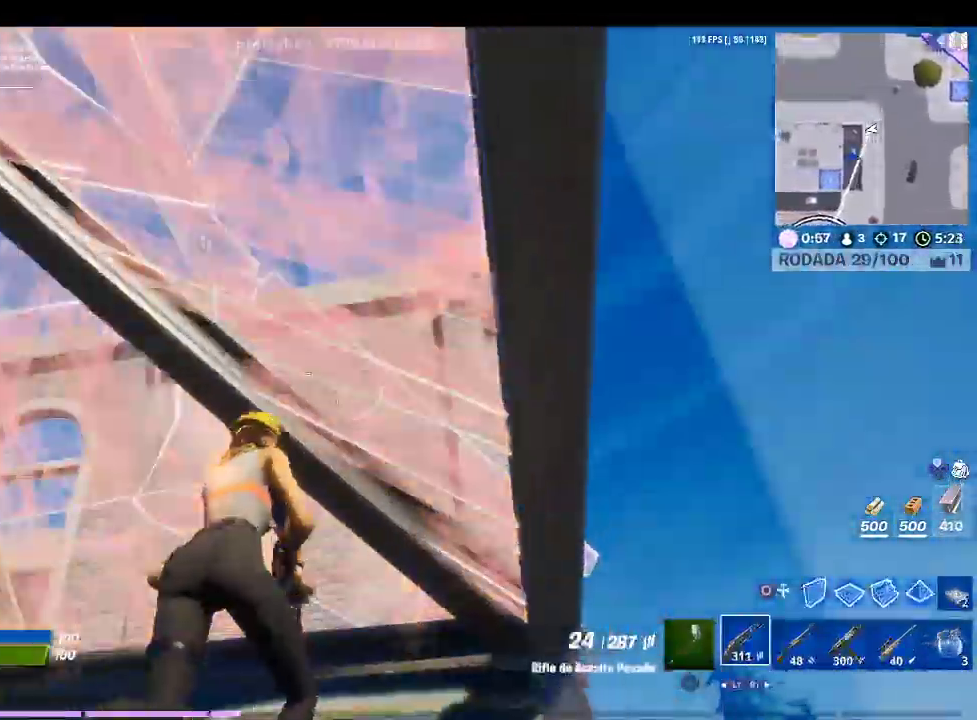
{"buttons": ["R2"], "left_stick": "up", "right_stick": "center", "events": [[67, "SQUARE", "down"], [167, "left_stick", "up"], [200, "SQUARE", "up"], [267, "right_stick", "left"], [333, "TOUCHPAD", "down"], [333, "right_stick", "center"], [433, "R2", "down"], [467, "TOUCHPAD", "up"]]}
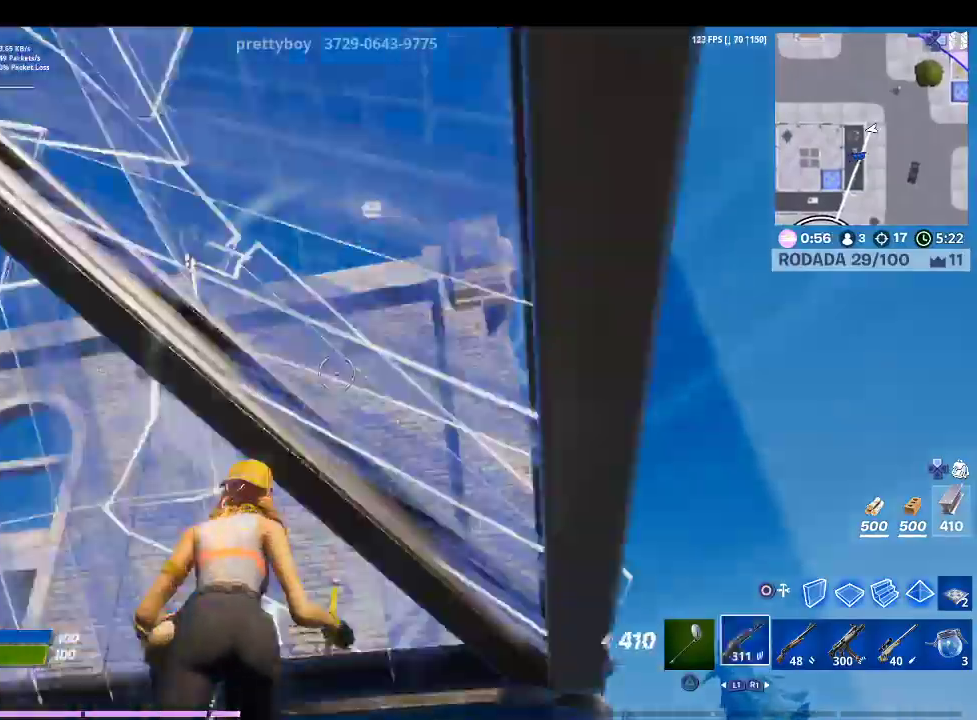
{"buttons": ["R2"], "left_stick": "up-right", "right_stick": "left", "events": [[33, "L2", "down"], [100, "R2", "up"], [200, "CIRCLE", "down"], [200, "L2", "up"], [233, "left_stick", "up-right"], [300, "CIRCLE", "up"], [333, "R2", "down"], [333, "right_stick", "down-left"], [433, "right_stick", "left"]]}
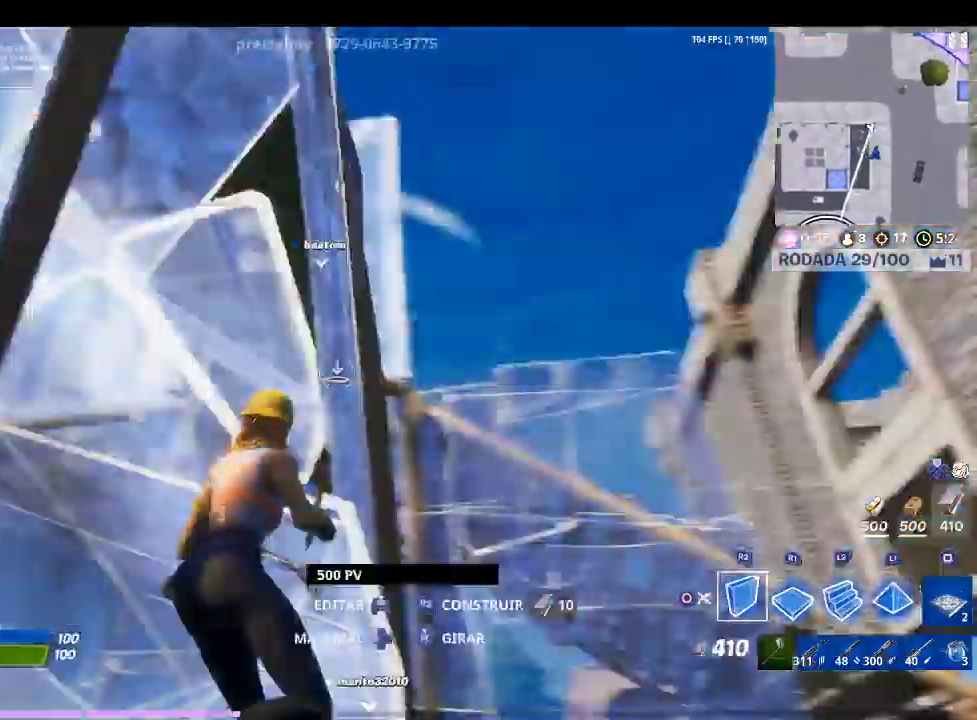
{"buttons": ["L1", "R1"], "left_stick": "up-right", "right_stick": "up-left", "events": [[33, "right_stick", "center"], [200, "right_stick", "down-left"], [400, "R2", "up"], [433, "right_stick", "center"], [500, "L1", "down"], [500, "R1", "down"], [500, "right_stick", "up-left"]]}
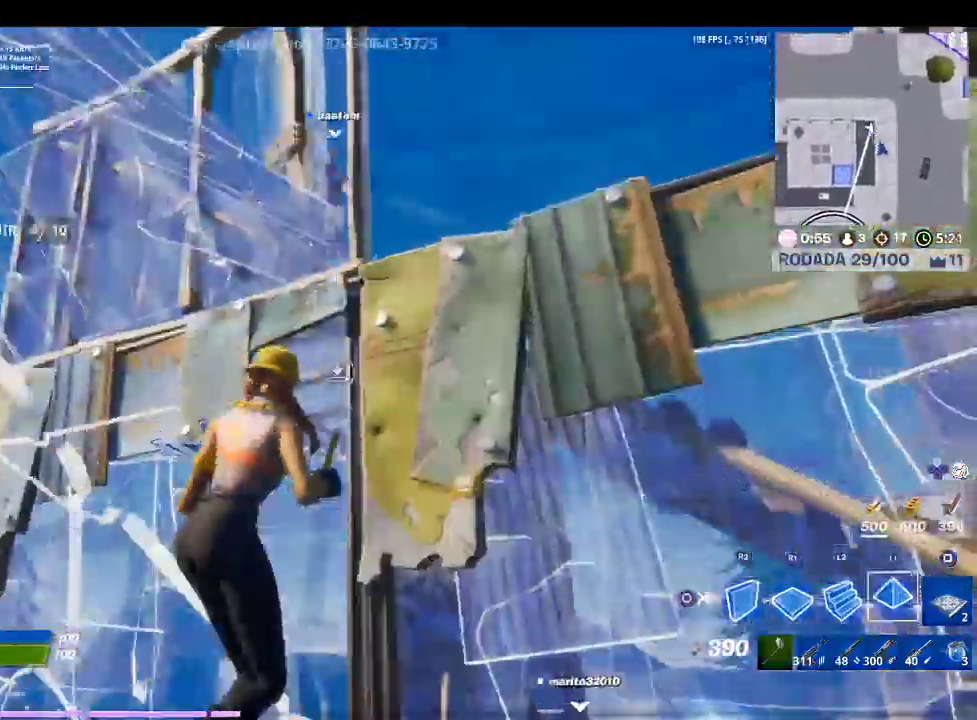
{"buttons": ["TRIANGLE"], "left_stick": "up-right", "right_stick": "center", "events": [[133, "right_stick", "center"], [167, "L1", "up"], [167, "R1", "up"], [200, "TRIANGLE", "down"], [300, "R1", "down"], [433, "R1", "up"]]}
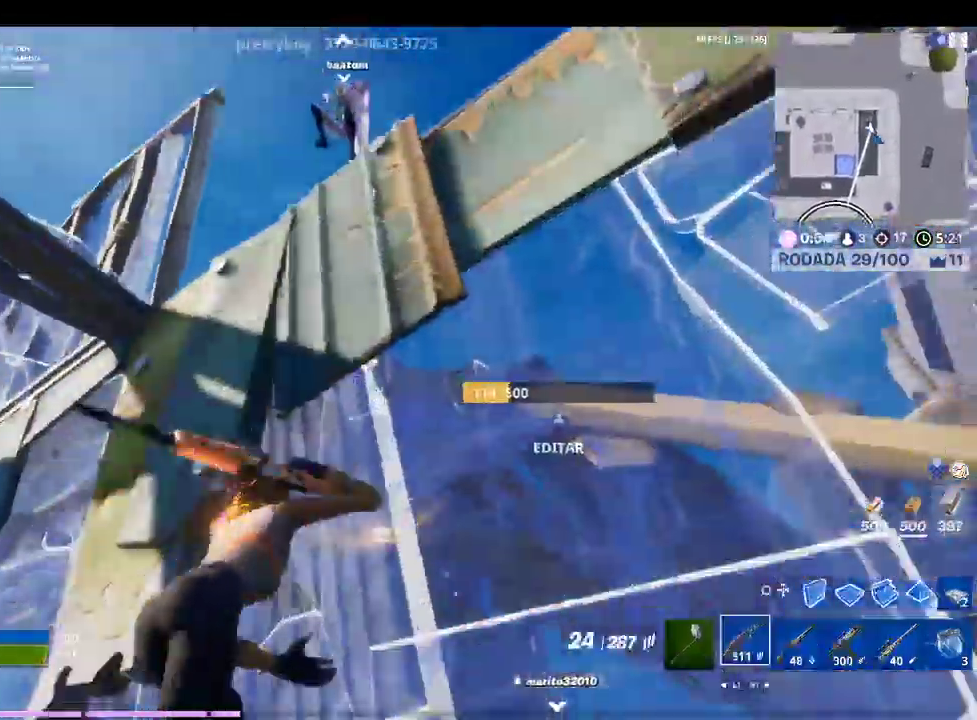
{"buttons": ["L1", "R1"], "left_stick": "left", "right_stick": "center", "events": [[100, "TRIANGLE", "up"], [100, "left_stick", "up"], [167, "CIRCLE", "down"], [200, "left_stick", "up-left"], [233, "R1", "down"], [267, "CIRCLE", "up"], [400, "L1", "down"], [400, "left_stick", "left"], [433, "right_stick", "right"], [500, "right_stick", "center"]]}
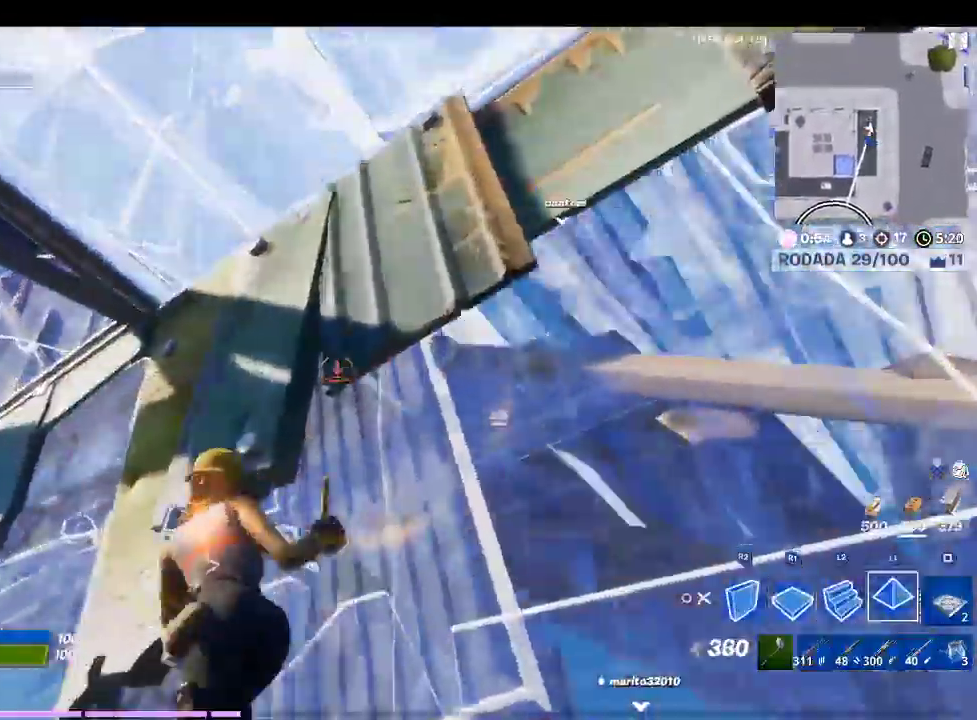
{"buttons": [], "left_stick": "down", "right_stick": "center", "events": [[33, "L1", "up"], [33, "R1", "up"], [33, "left_stick", "down-left"], [100, "TRIANGLE", "down"], [167, "left_stick", "down"], [200, "R1", "down"], [200, "TRIANGLE", "up"], [333, "right_stick", "down"], [367, "R1", "up"], [500, "right_stick", "center"]]}
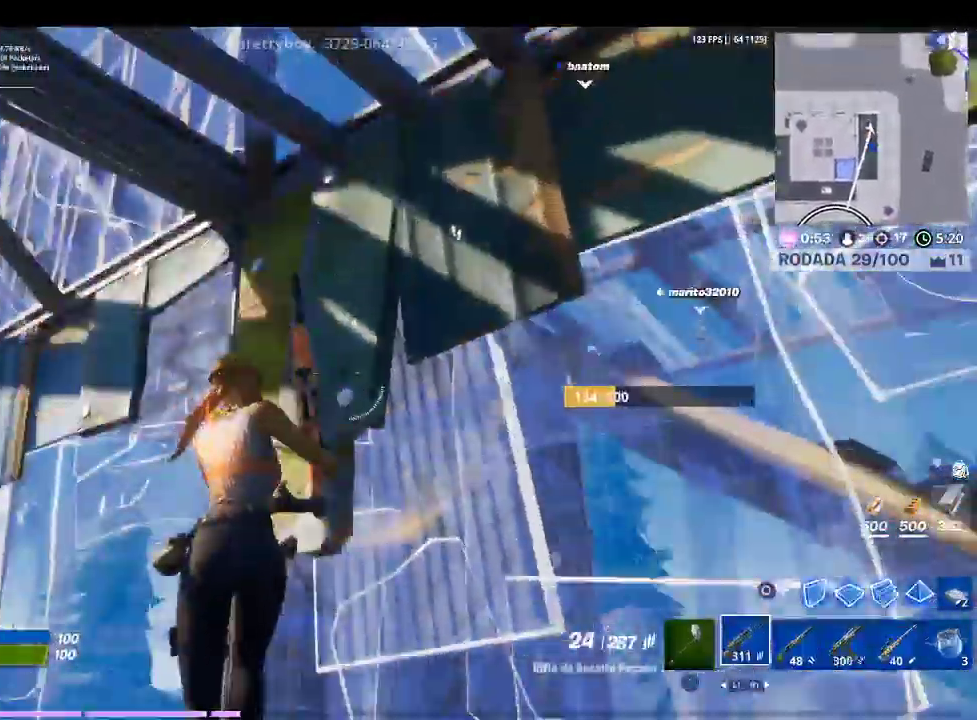
{"buttons": ["R1"], "left_stick": "up-right", "right_stick": "center", "events": [[167, "SQUARE", "down"], [267, "SQUARE", "up"], [400, "left_stick", "up-right"], [433, "R1", "down"]]}
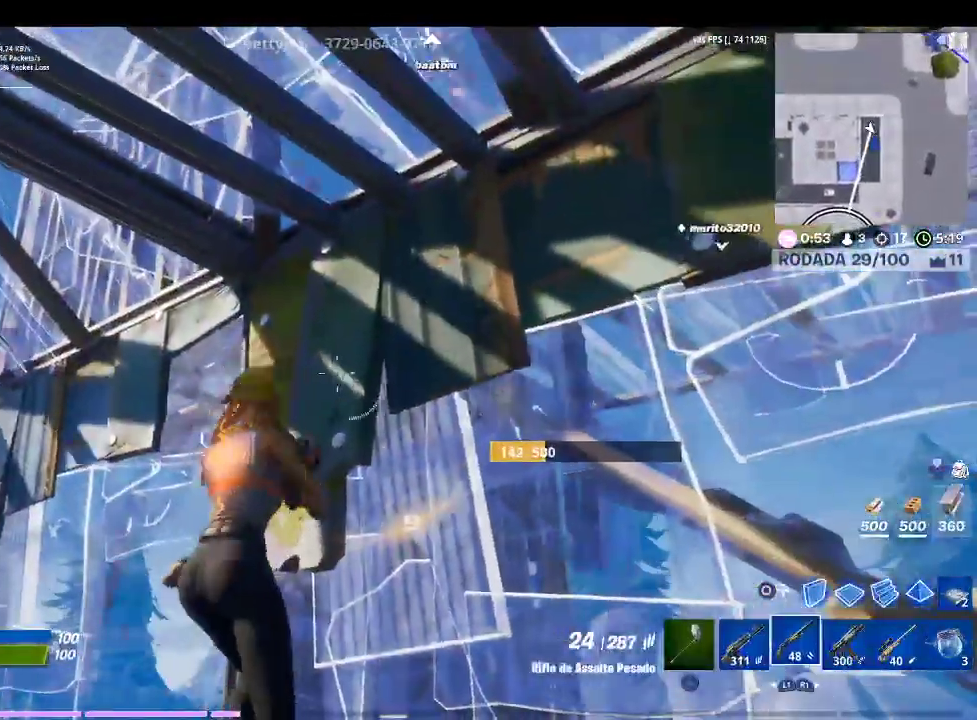
{"buttons": [], "left_stick": "down-left", "right_stick": "center", "events": [[33, "R1", "up"], [300, "SQUARE", "down"], [333, "left_stick", "center"], [400, "SQUARE", "up"], [467, "left_stick", "down-left"]]}